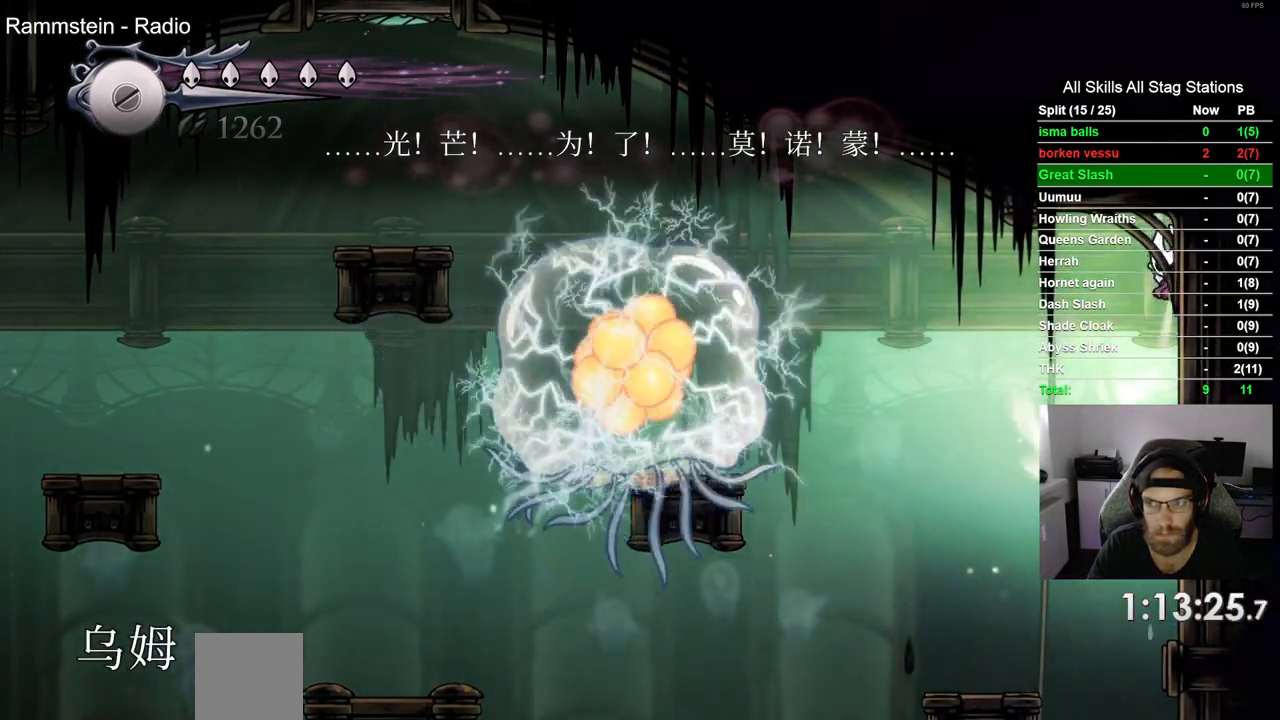
Gameplay with a controller (PlayStation layout); each line is a JSON object with the inputs held at the frame after it. "events" lists button and stick changes between this image and that frame as [ms after this image, input, new state], when the widget could be followed in between. Not read: L1 R1.
{"buttons": ["DPAD_RIGHT"], "left_stick": "center", "right_stick": "center", "events": [[150, "L2", "up"], [233, "L2", "down"], [367, "L2", "up"]]}
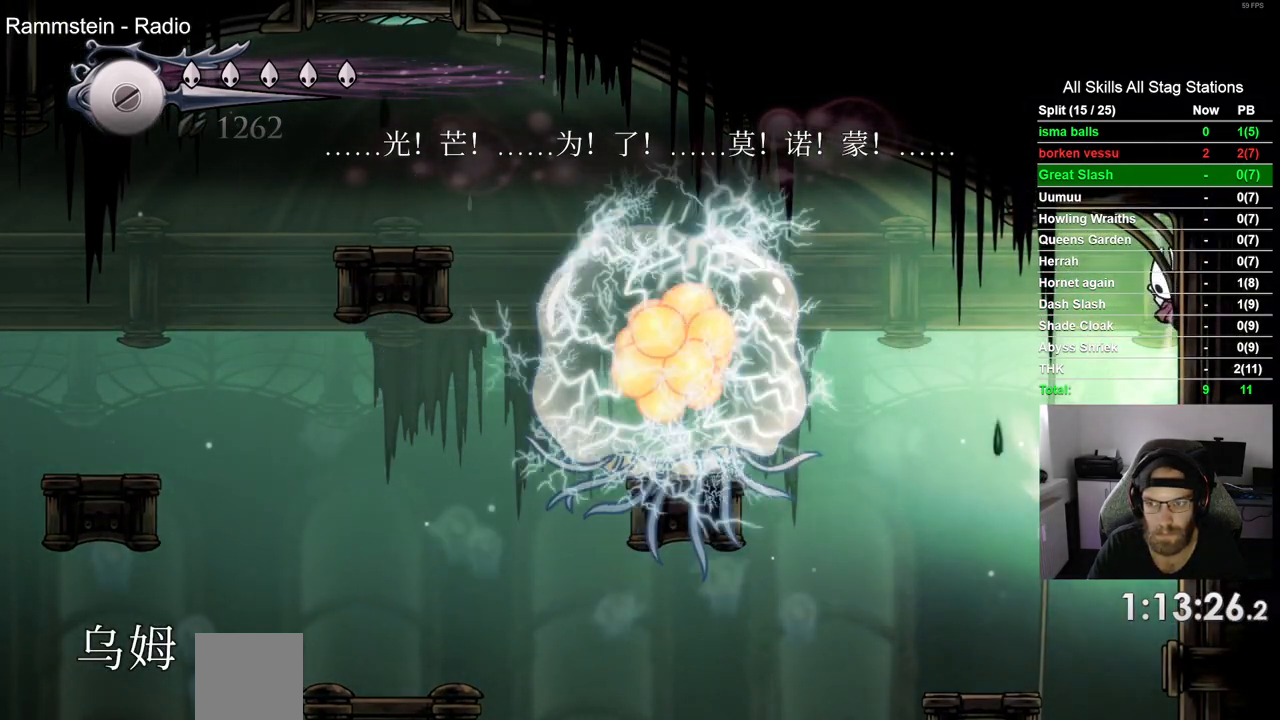
{"buttons": ["DPAD_RIGHT"], "left_stick": "center", "right_stick": "center", "events": []}
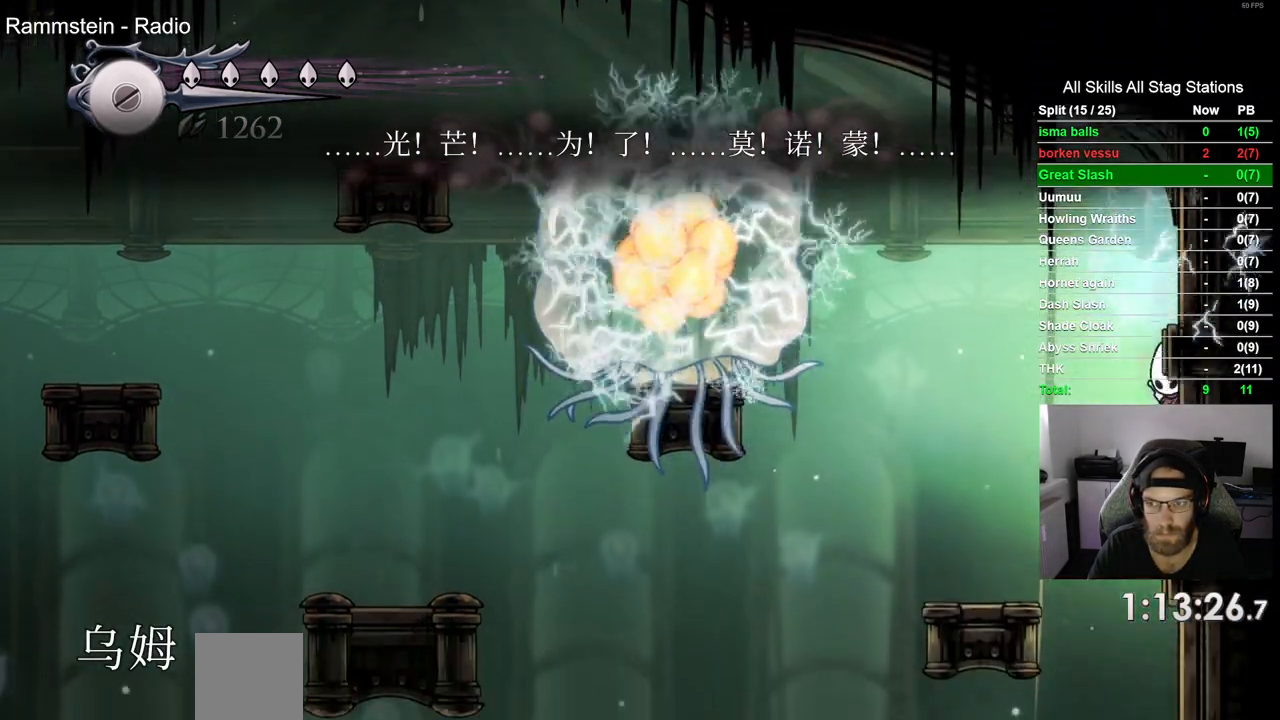
{"buttons": ["DPAD_RIGHT"], "left_stick": "center", "right_stick": "center", "events": []}
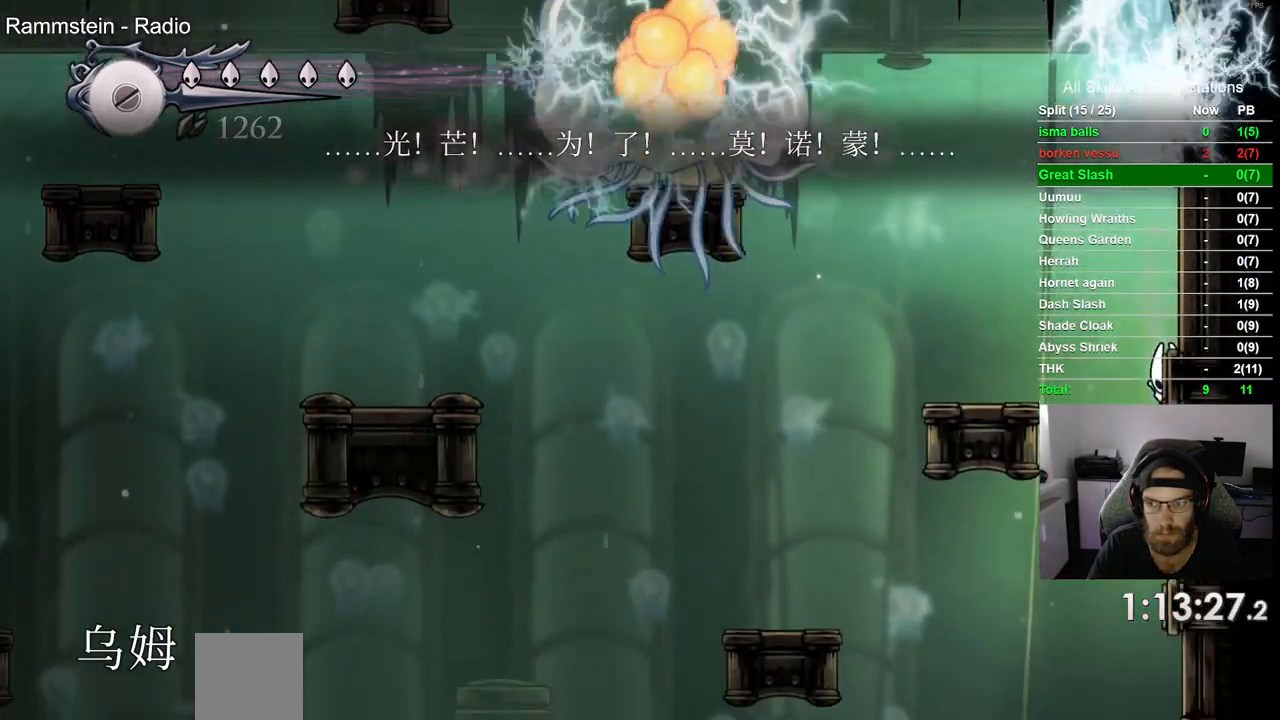
{"buttons": ["DPAD_RIGHT"], "left_stick": "center", "right_stick": "center", "events": []}
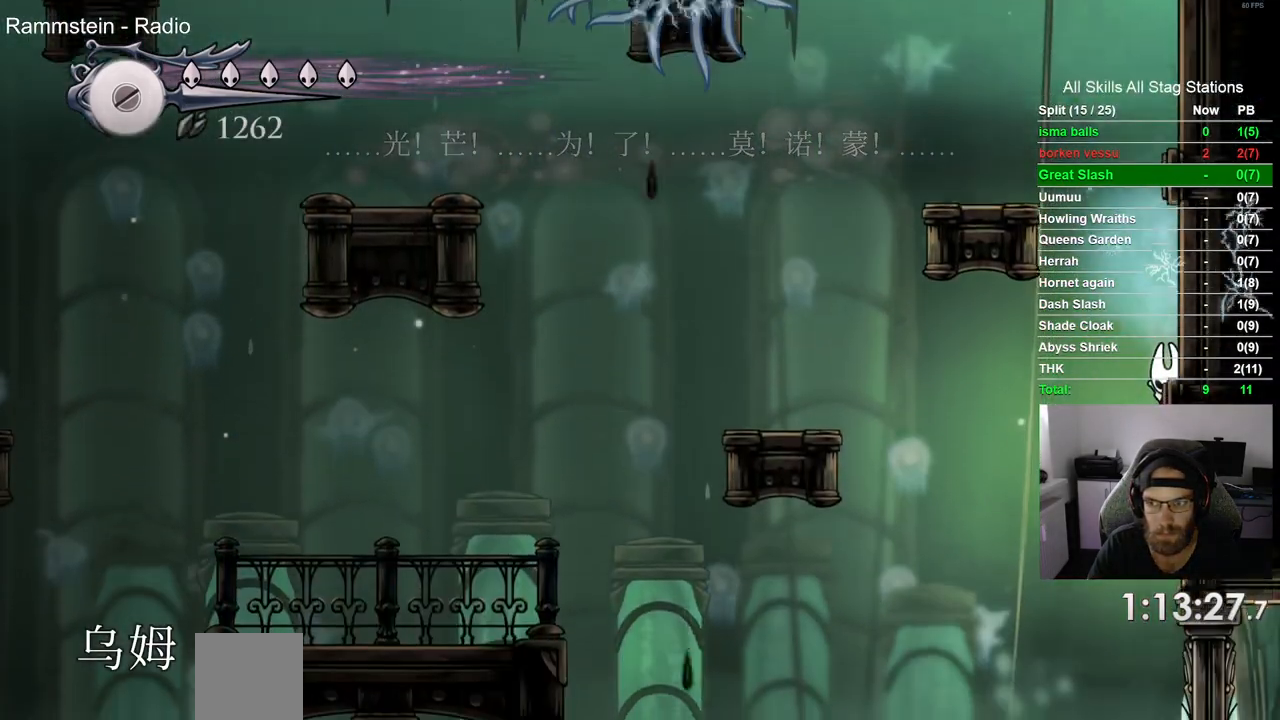
{"buttons": ["DPAD_LEFT"], "left_stick": "center", "right_stick": "center", "events": [[50, "DPAD_LEFT", "down"], [50, "DPAD_RIGHT", "up"]]}
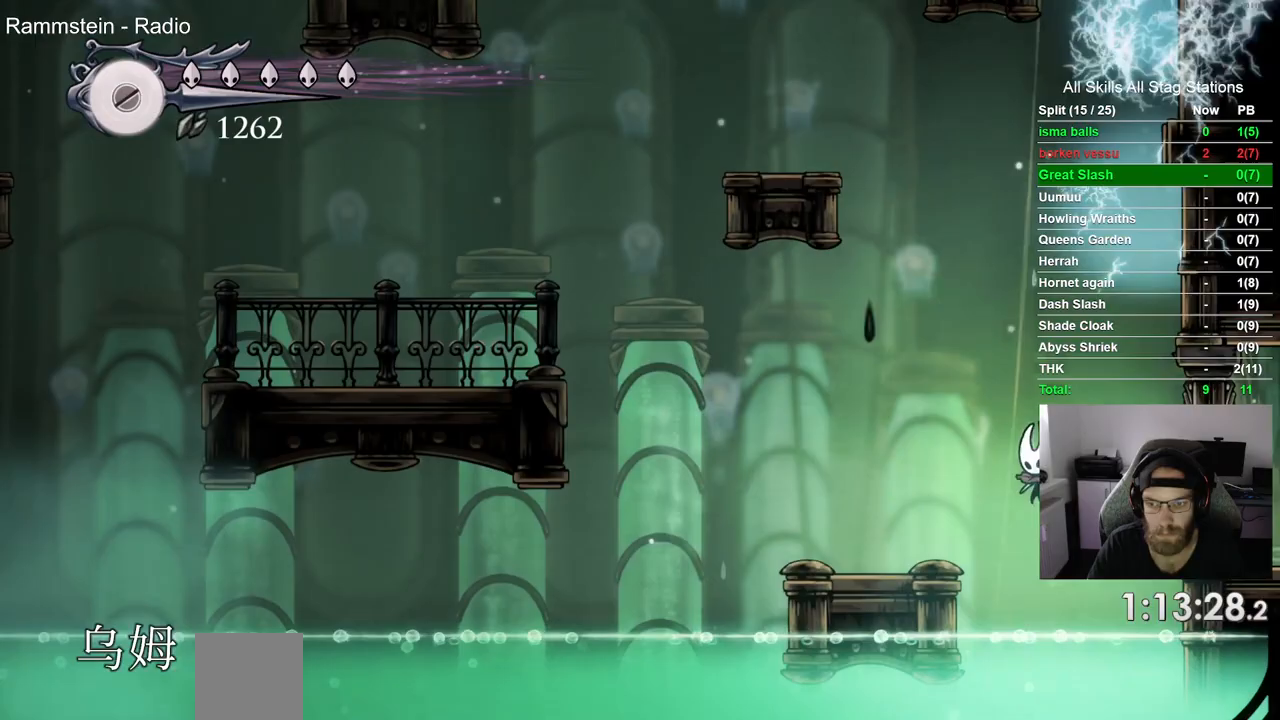
{"buttons": ["CROSS", "DPAD_LEFT"], "left_stick": "center", "right_stick": "center", "events": [[200, "CROSS", "down"]]}
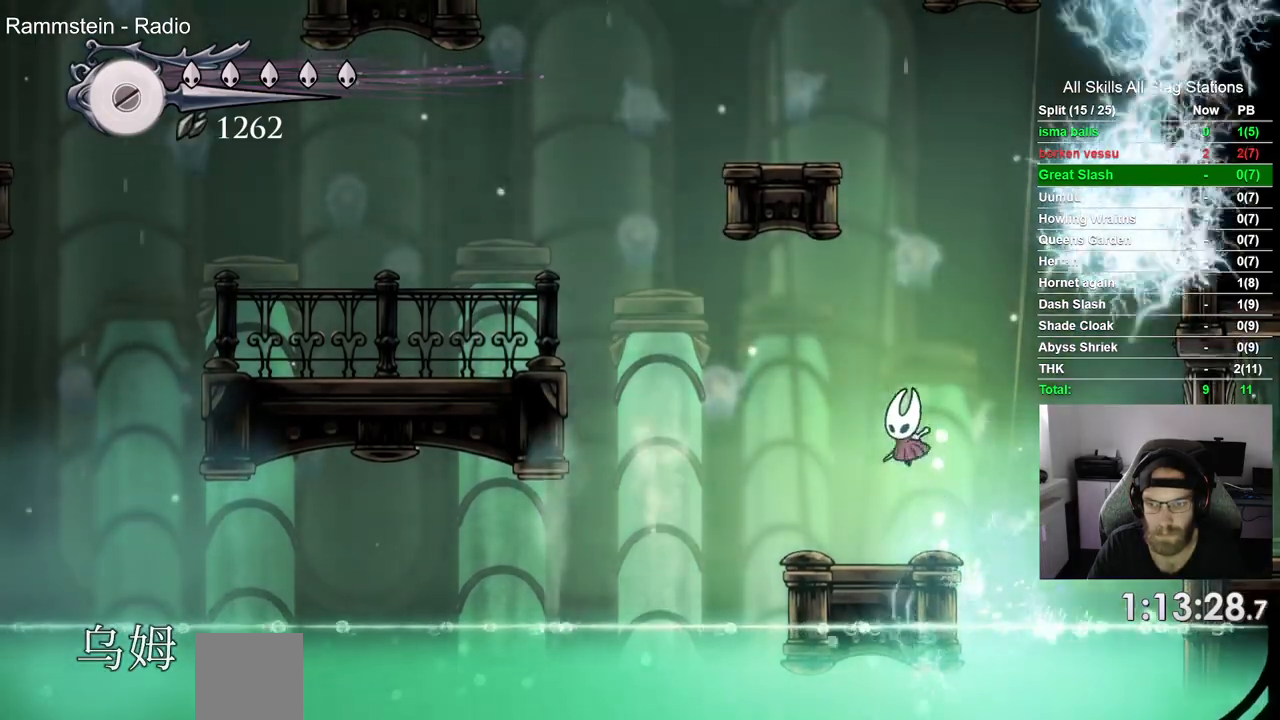
{"buttons": ["CROSS", "DPAD_LEFT"], "left_stick": "center", "right_stick": "center", "events": [[17, "CROSS", "up"], [367, "CROSS", "down"]]}
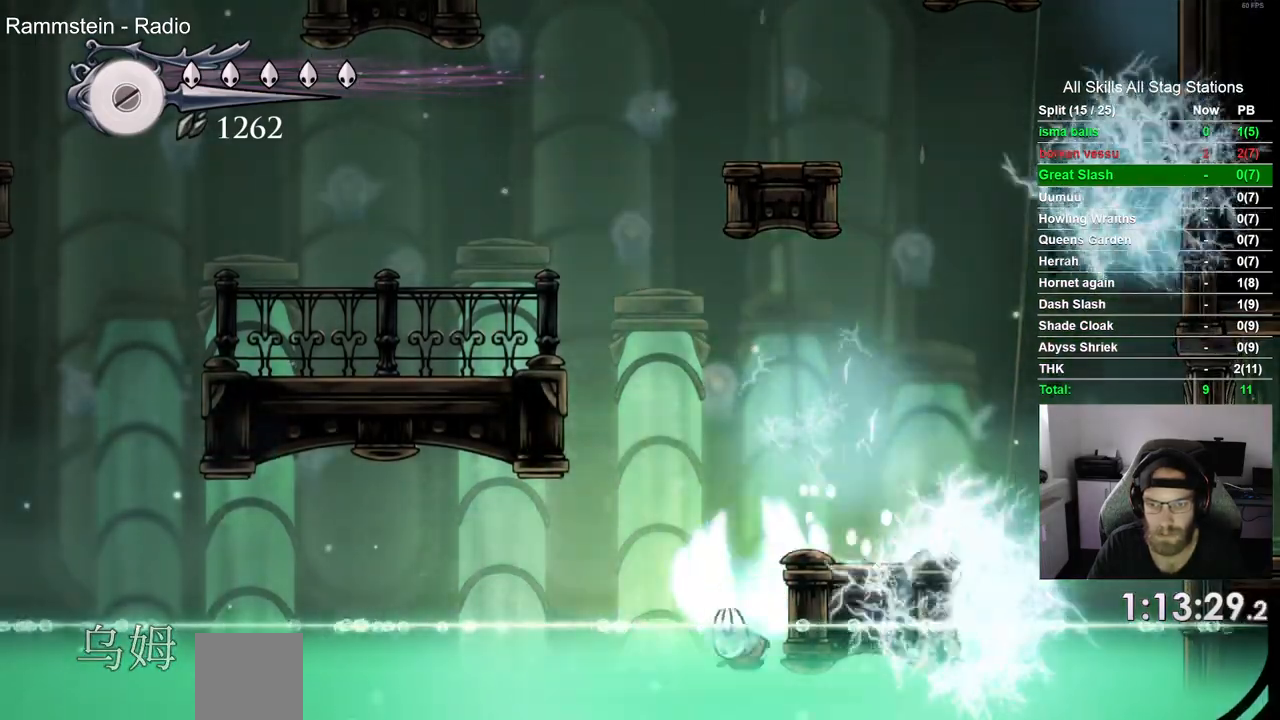
{"buttons": ["CROSS", "DPAD_LEFT"], "left_stick": "center", "right_stick": "center", "events": [[250, "CROSS", "up"], [367, "R2", "down"], [450, "CROSS", "down"], [467, "R2", "up"]]}
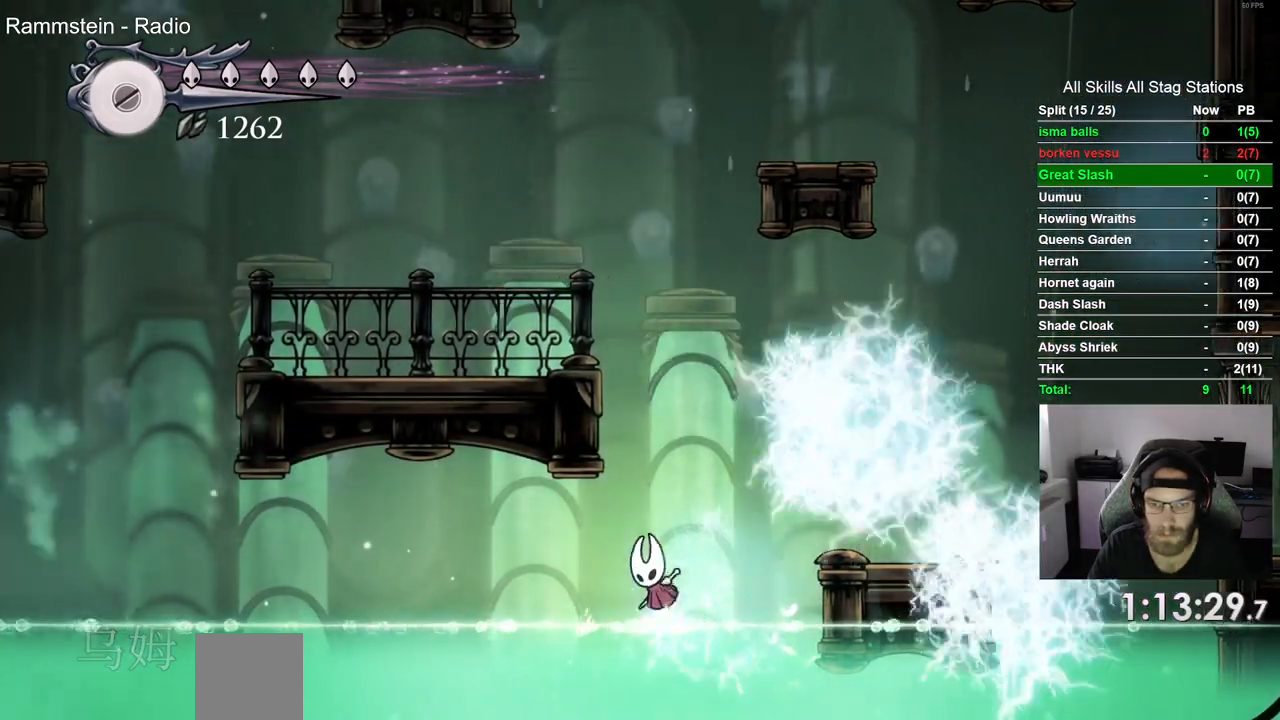
{"buttons": ["DPAD_LEFT"], "left_stick": "center", "right_stick": "center", "events": [[83, "CROSS", "up"], [233, "R2", "down"], [400, "R2", "up"]]}
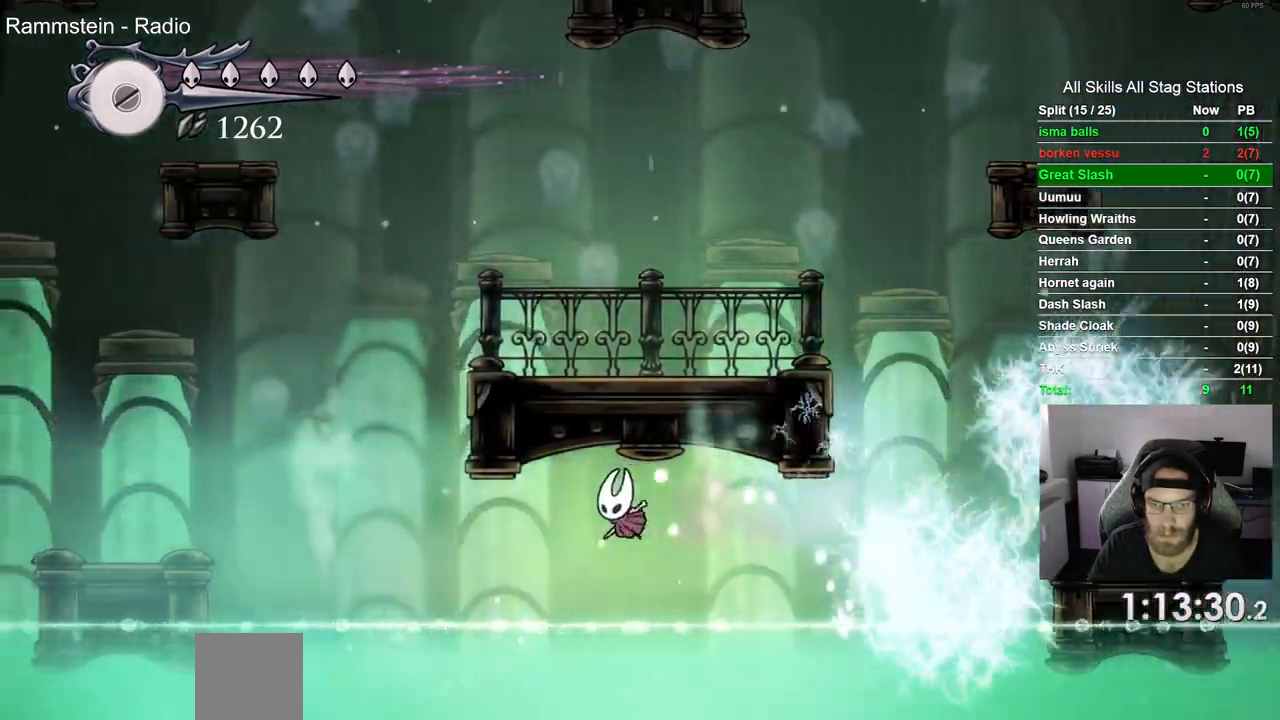
{"buttons": ["CROSS", "R2", "DPAD_LEFT"], "left_stick": "center", "right_stick": "center", "events": [[350, "CROSS", "down"], [467, "R2", "down"]]}
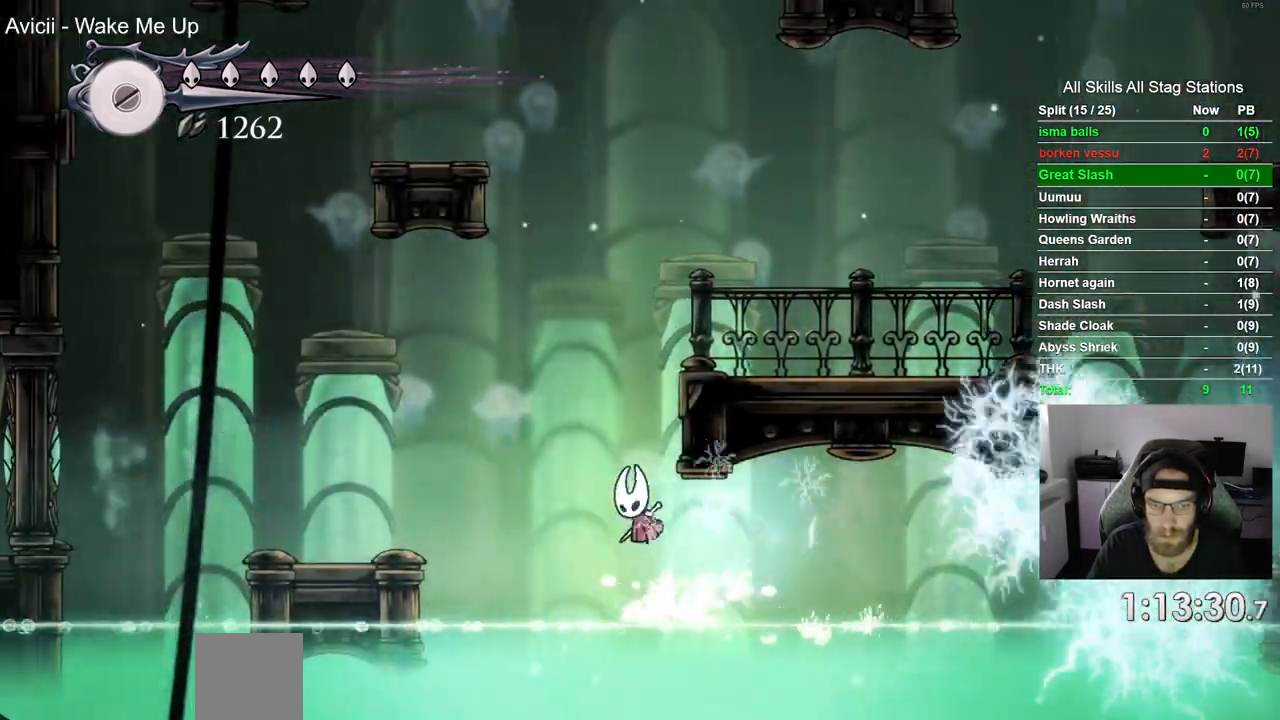
{"buttons": ["CROSS", "DPAD_LEFT"], "left_stick": "center", "right_stick": "center", "events": [[17, "CROSS", "up"], [167, "R2", "up"], [450, "CROSS", "down"]]}